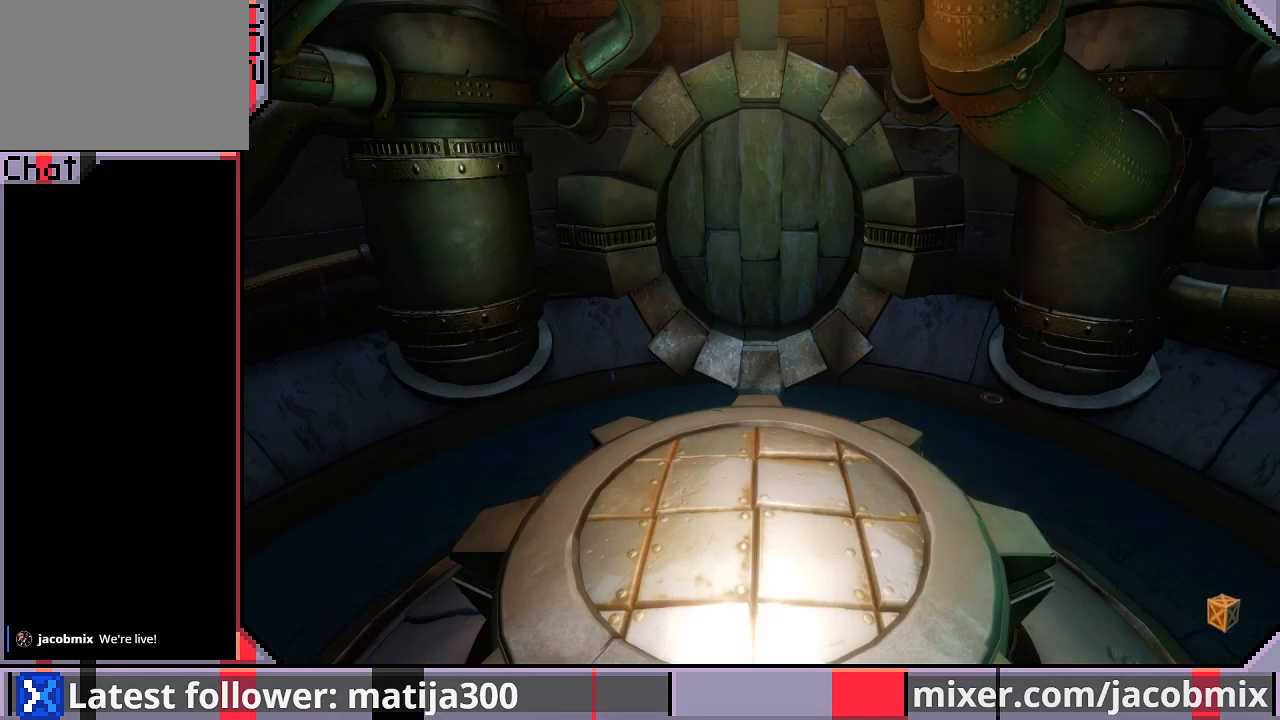
Gameplay with a controller (PlayStation layout); each line is a JSON object with the inputs held at the frame after it (dt_ms = milliseconds from this image to that frame). "events" lists button and stick changes between this image and that frame as [ms after this image, input, new state], when the widget could be followed in between. Not read: L2 R1 R2.
{"dt_ms": 500, "buttons": ["DPAD_UP"], "left_stick": "center", "right_stick": "center", "events": [[333, "DPAD_UP", "down"]]}
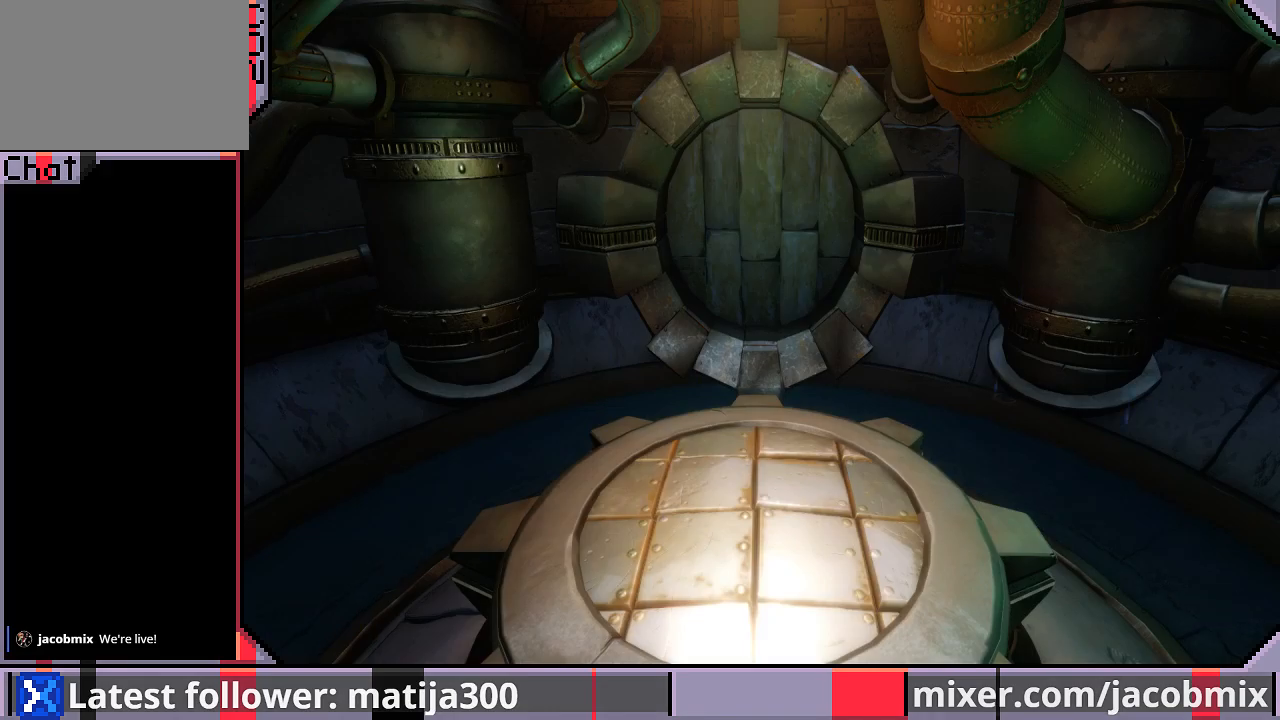
{"dt_ms": 500, "buttons": ["DPAD_UP"], "left_stick": "center", "right_stick": "center", "events": []}
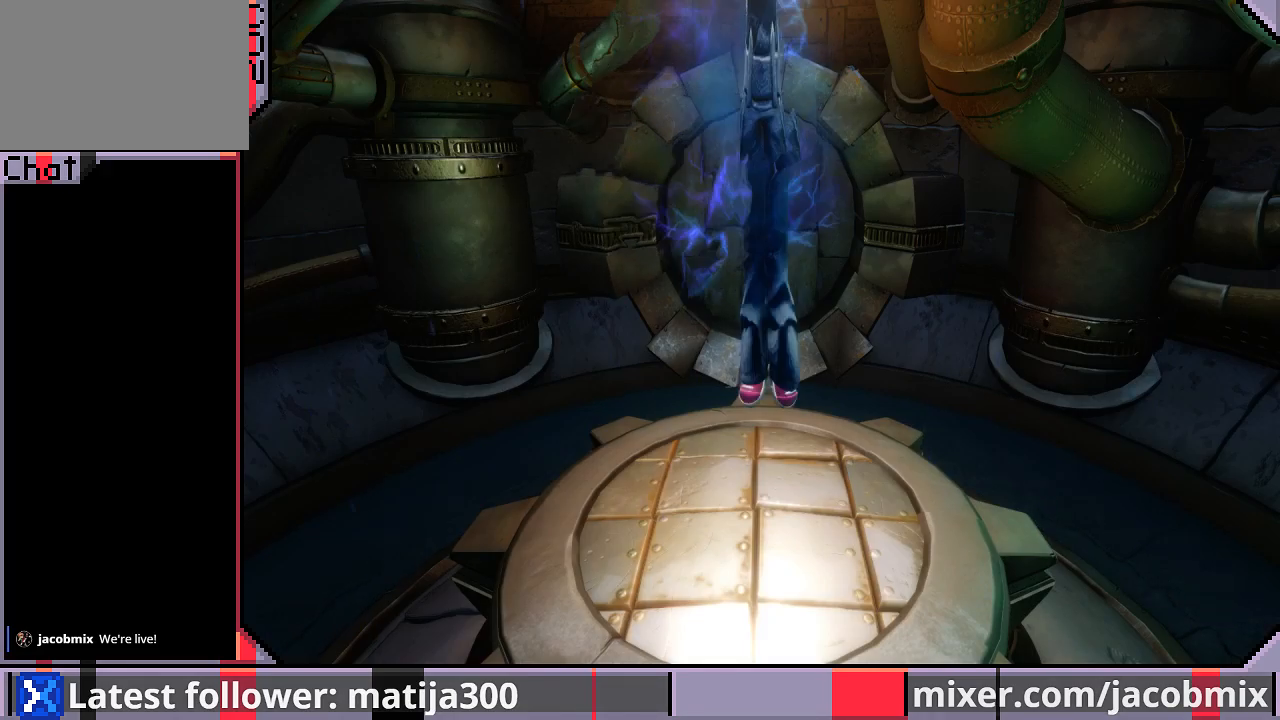
{"dt_ms": 500, "buttons": ["DPAD_UP"], "left_stick": "center", "right_stick": "center", "events": []}
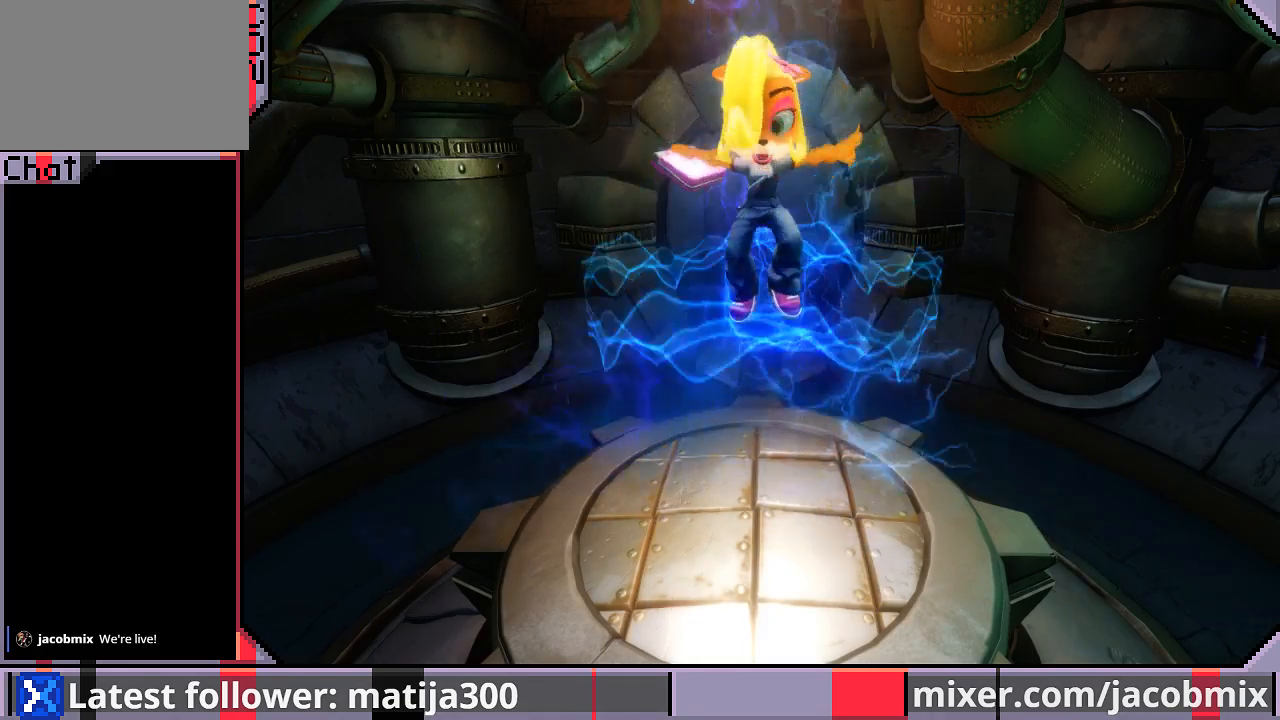
{"dt_ms": 500, "buttons": ["DPAD_UP"], "left_stick": "center", "right_stick": "center", "events": []}
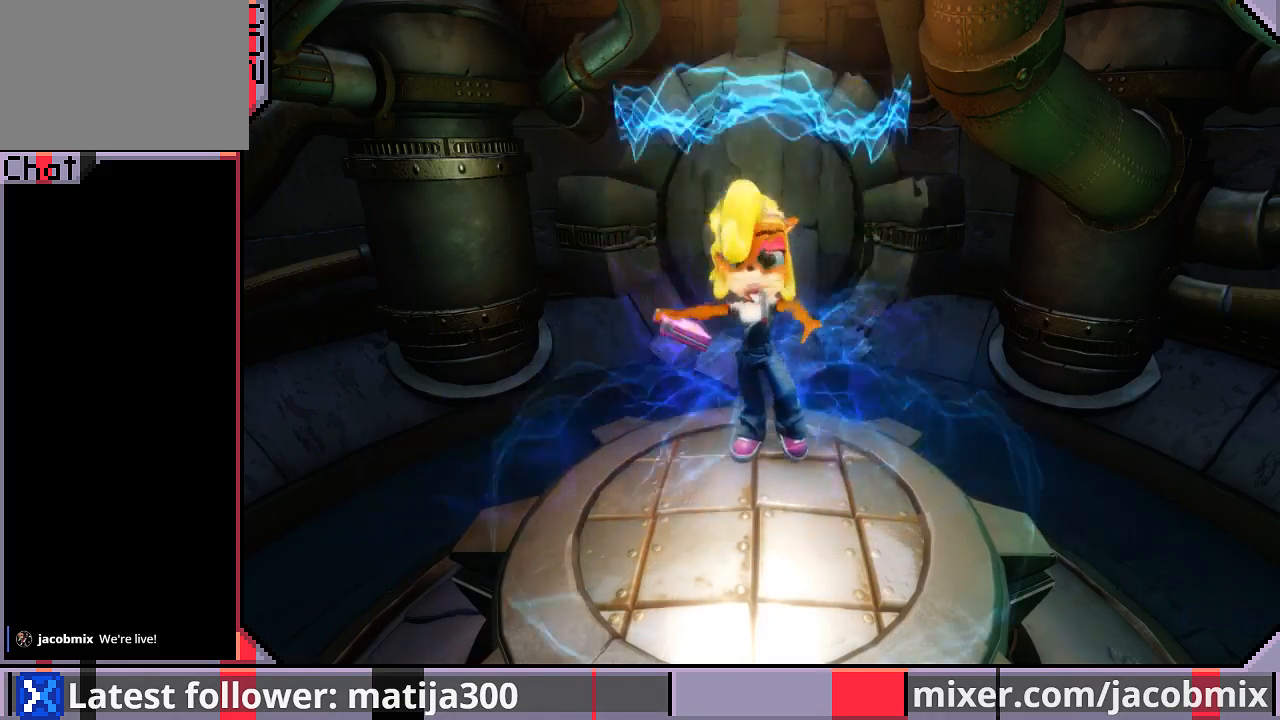
{"dt_ms": 500, "buttons": ["DPAD_UP"], "left_stick": "center", "right_stick": "center", "events": []}
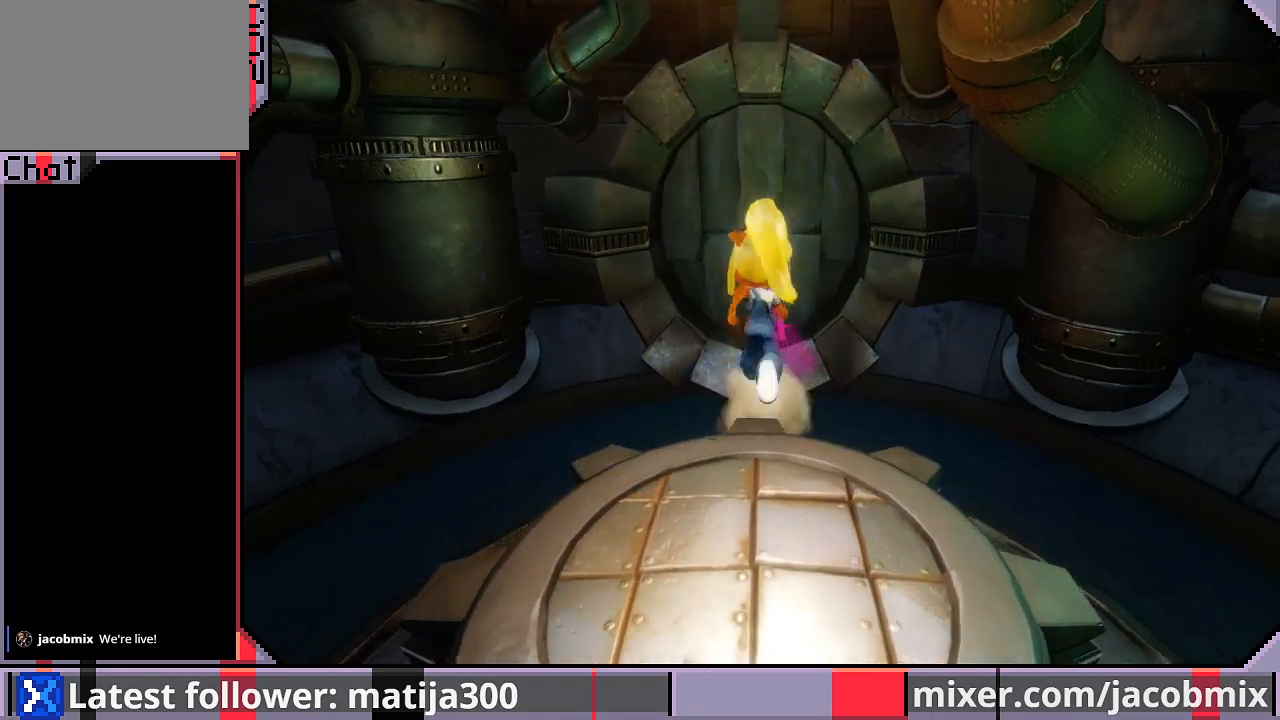
{"dt_ms": 500, "buttons": ["DPAD_UP"], "left_stick": "center", "right_stick": "center", "events": [[333, "CROSS", "down"], [500, "CROSS", "up"]]}
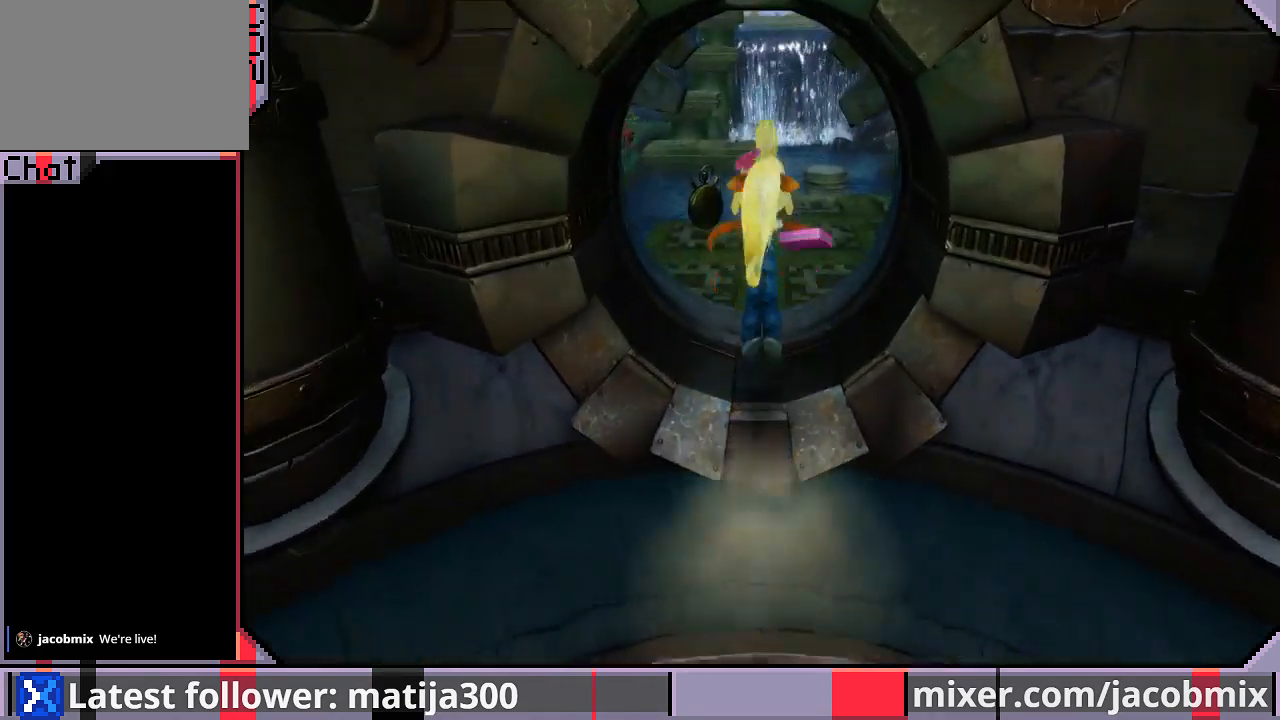
{"dt_ms": 500, "buttons": ["DPAD_UP", "DPAD_LEFT"], "left_stick": "center", "right_stick": "center", "events": [[433, "DPAD_LEFT", "down"]]}
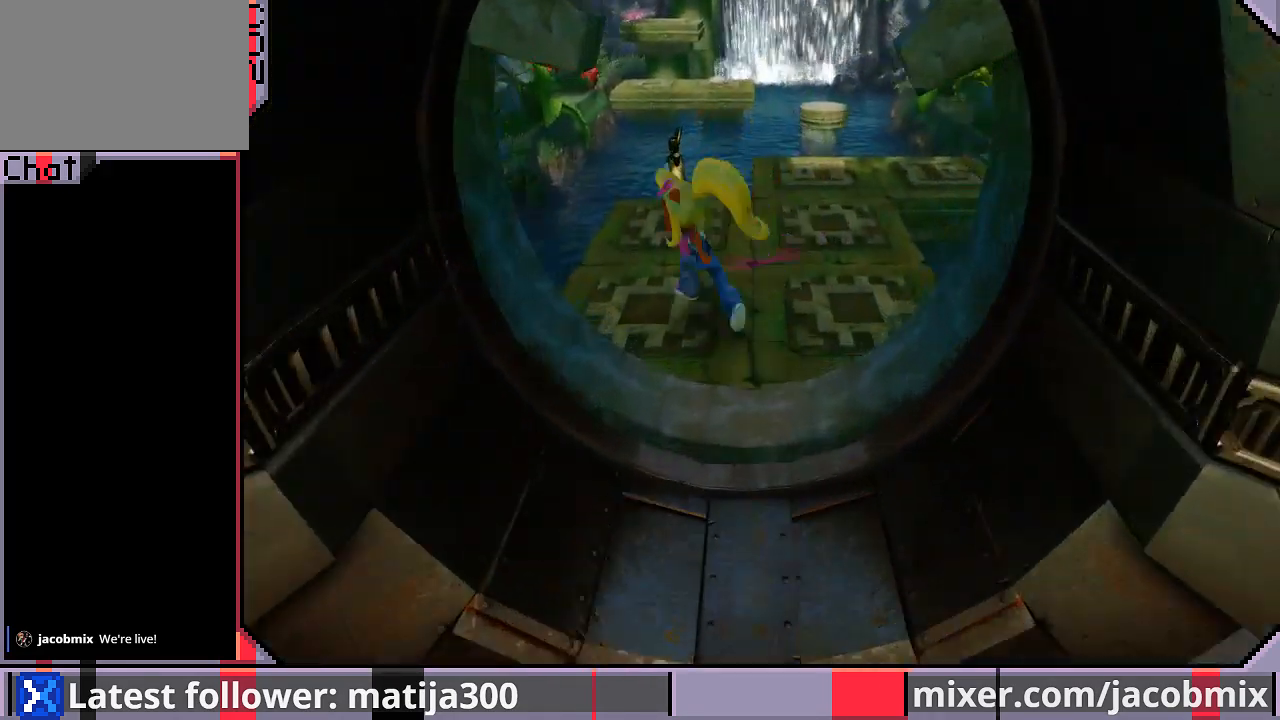
{"dt_ms": 500, "buttons": ["DPAD_UP"], "left_stick": "center", "right_stick": "center", "events": [[67, "DPAD_LEFT", "up"]]}
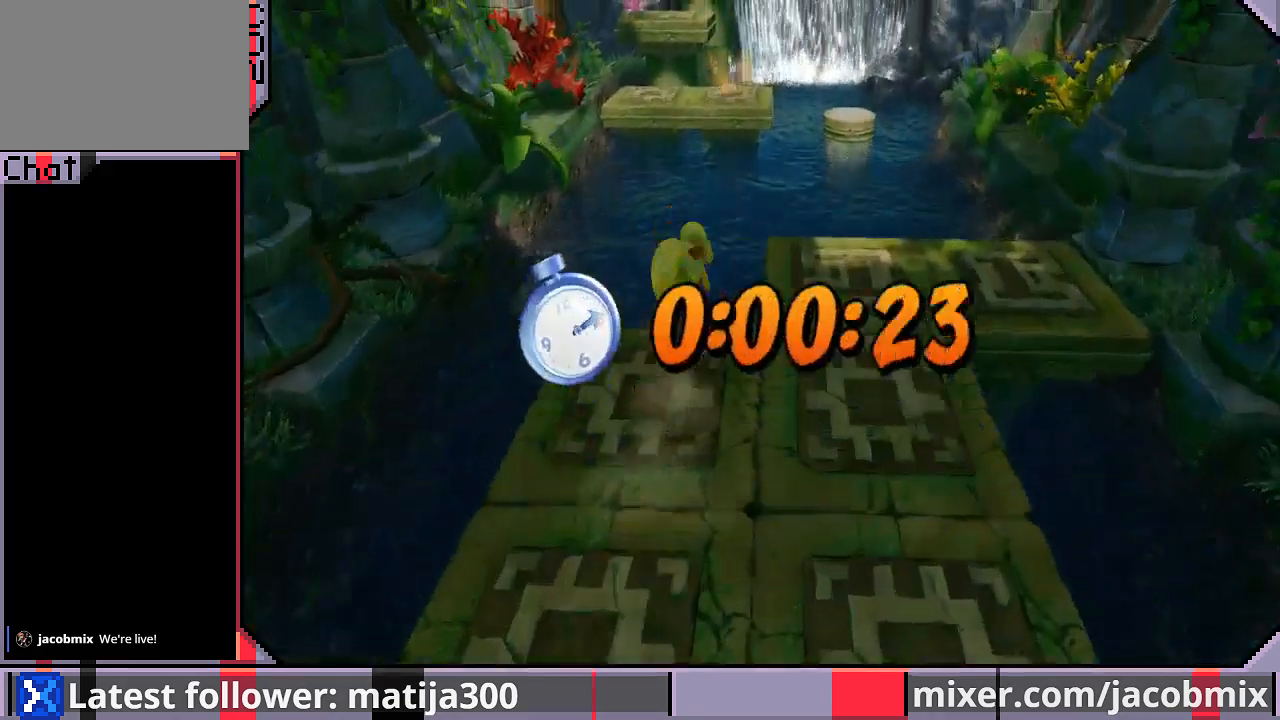
{"dt_ms": 1000, "buttons": ["CROSS", "SQUARE", "DPAD_UP"], "left_stick": "center", "right_stick": "center"}
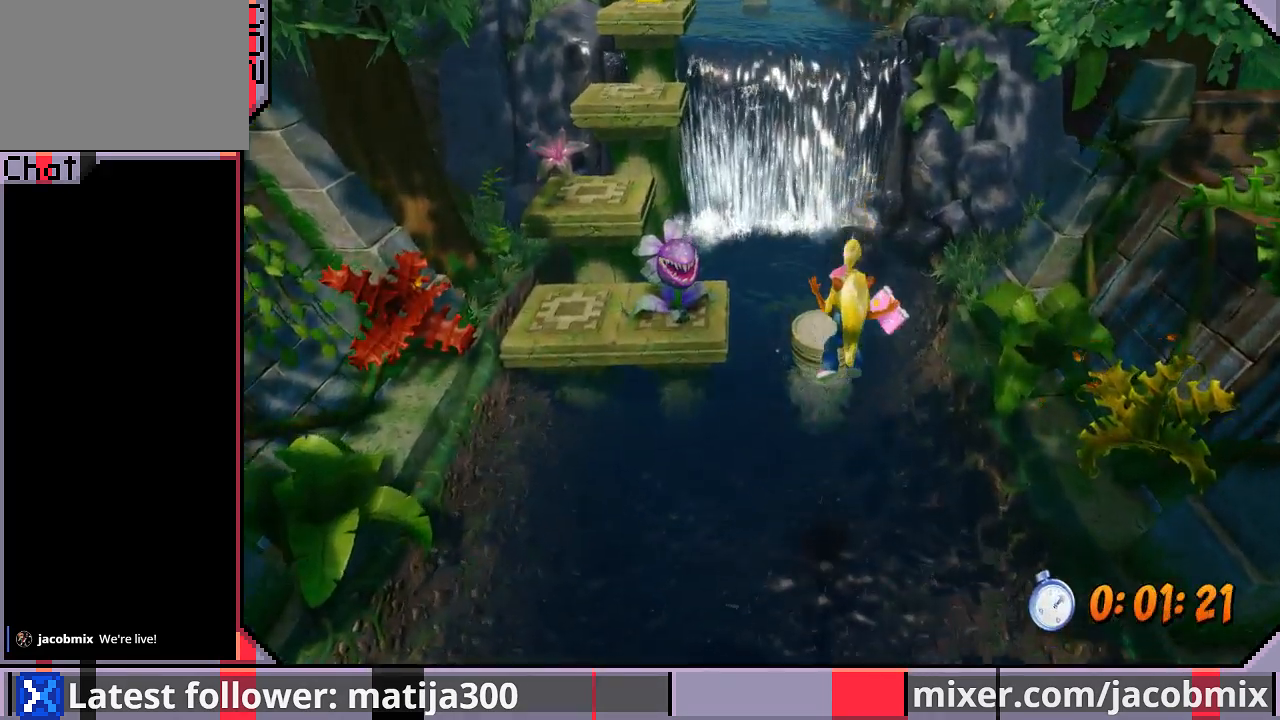
{"dt_ms": 500, "buttons": ["DPAD_UP"], "left_stick": "center", "right_stick": "center", "events": [[200, "SQUARE", "up"], [333, "CROSS", "up"]]}
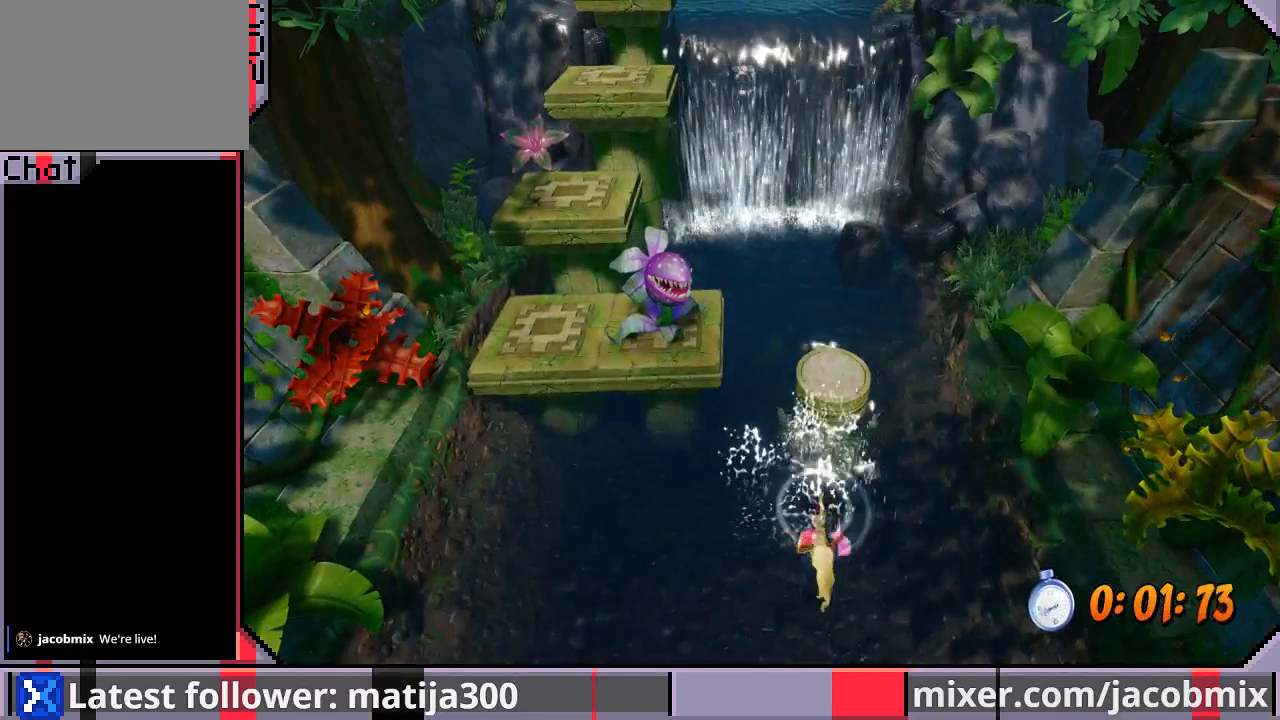
{"dt_ms": 500, "buttons": ["DPAD_UP"], "left_stick": "center", "right_stick": "center", "events": []}
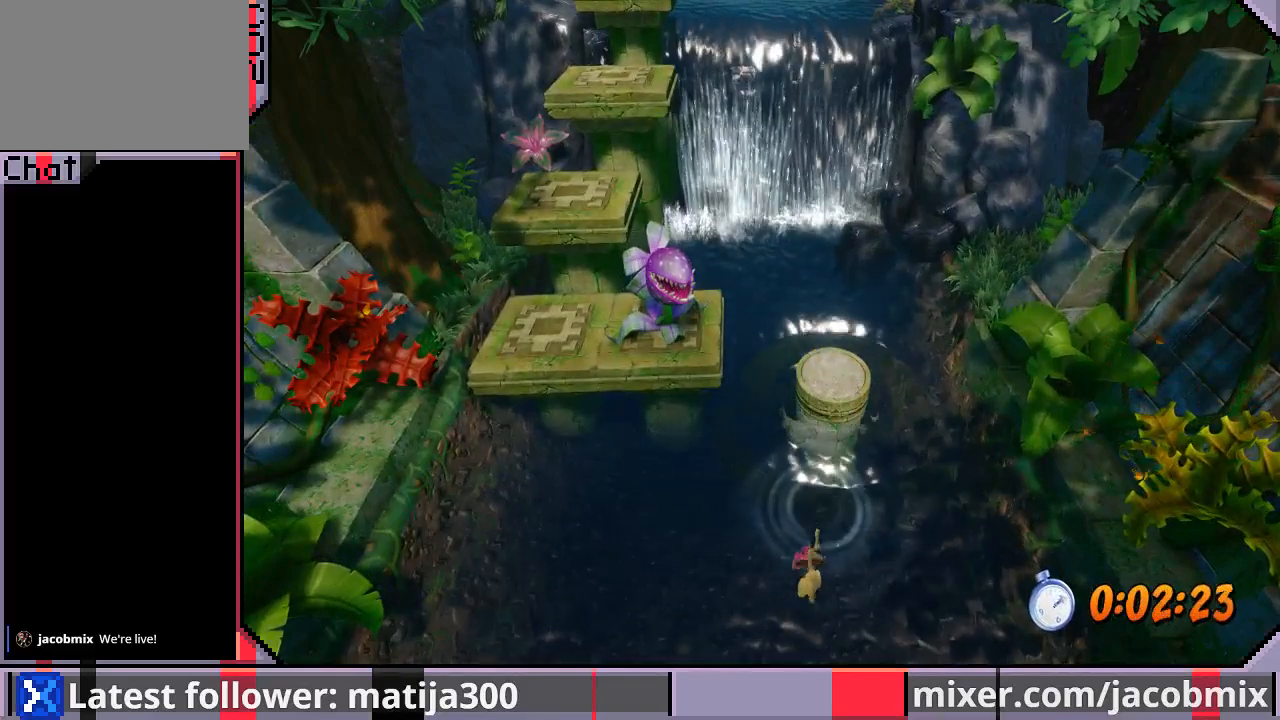
{"dt_ms": 500, "buttons": ["DPAD_UP"], "left_stick": "center", "right_stick": "center", "events": []}
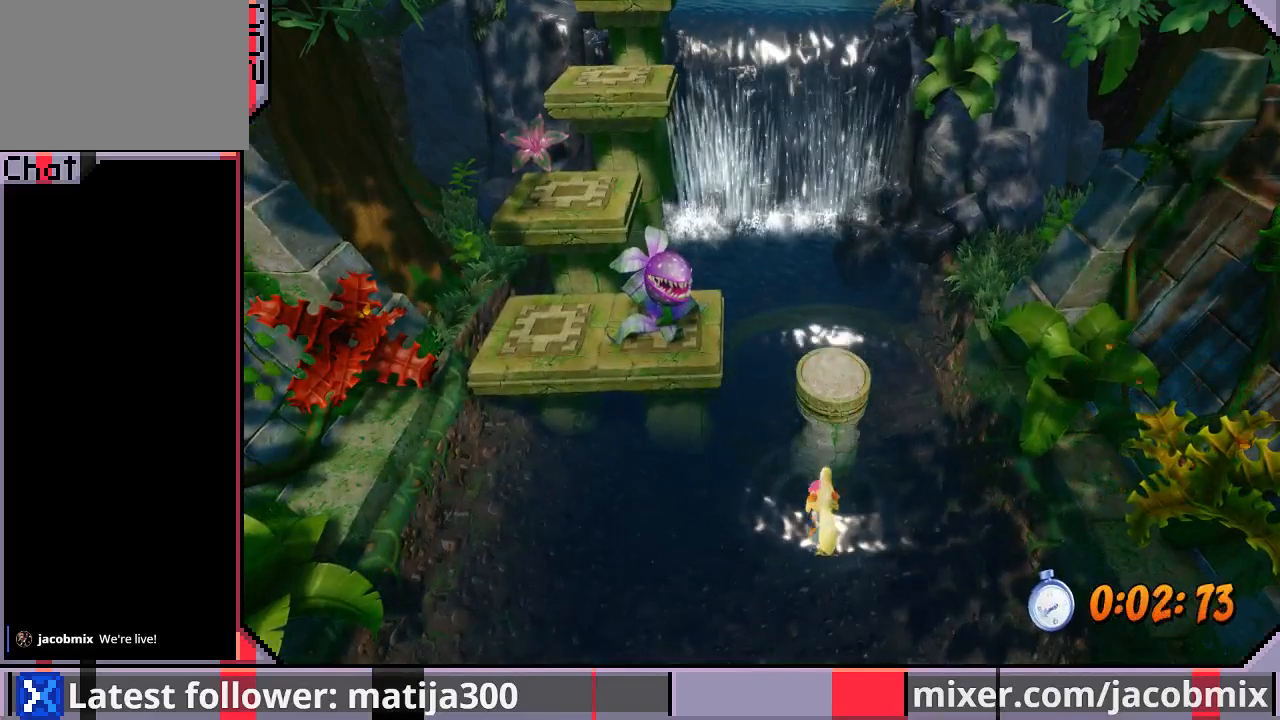
{"dt_ms": 500, "buttons": ["DPAD_UP"], "left_stick": "center", "right_stick": "center", "events": [[133, "DPAD_LEFT", "down"], [267, "DPAD_LEFT", "up"]]}
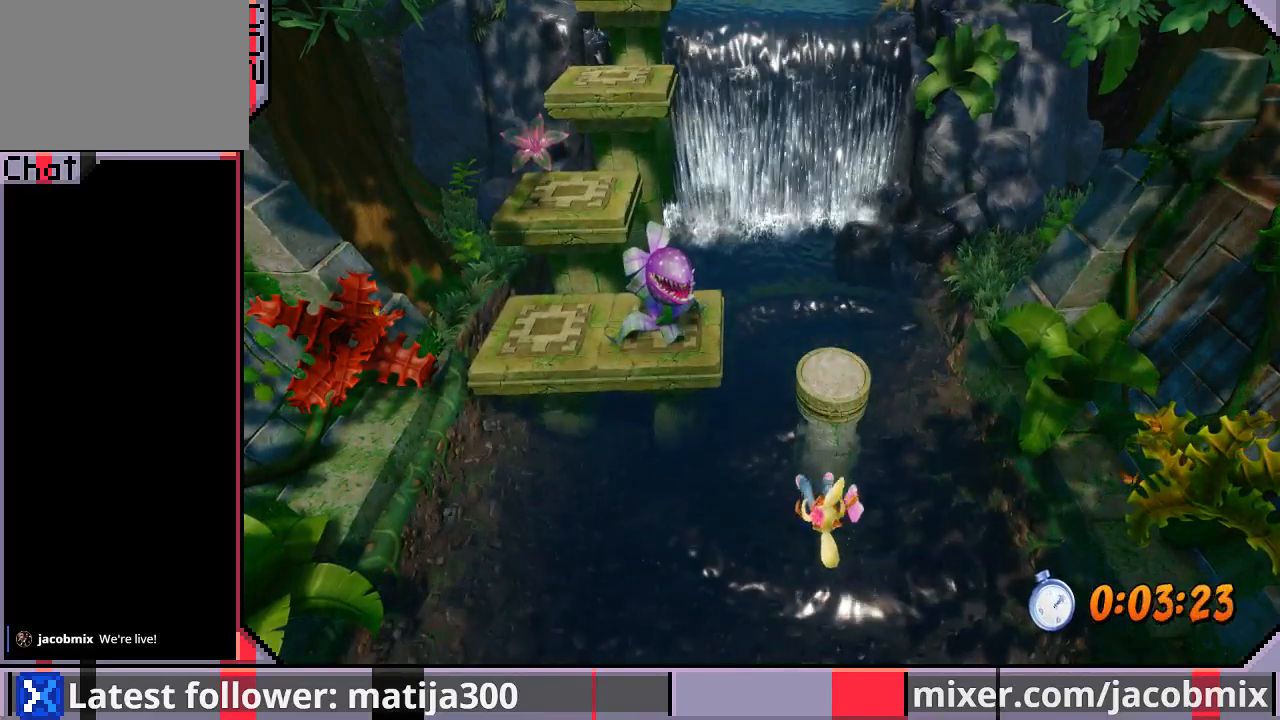
{"dt_ms": 500, "buttons": ["DPAD_UP"], "left_stick": "center", "right_stick": "center", "events": []}
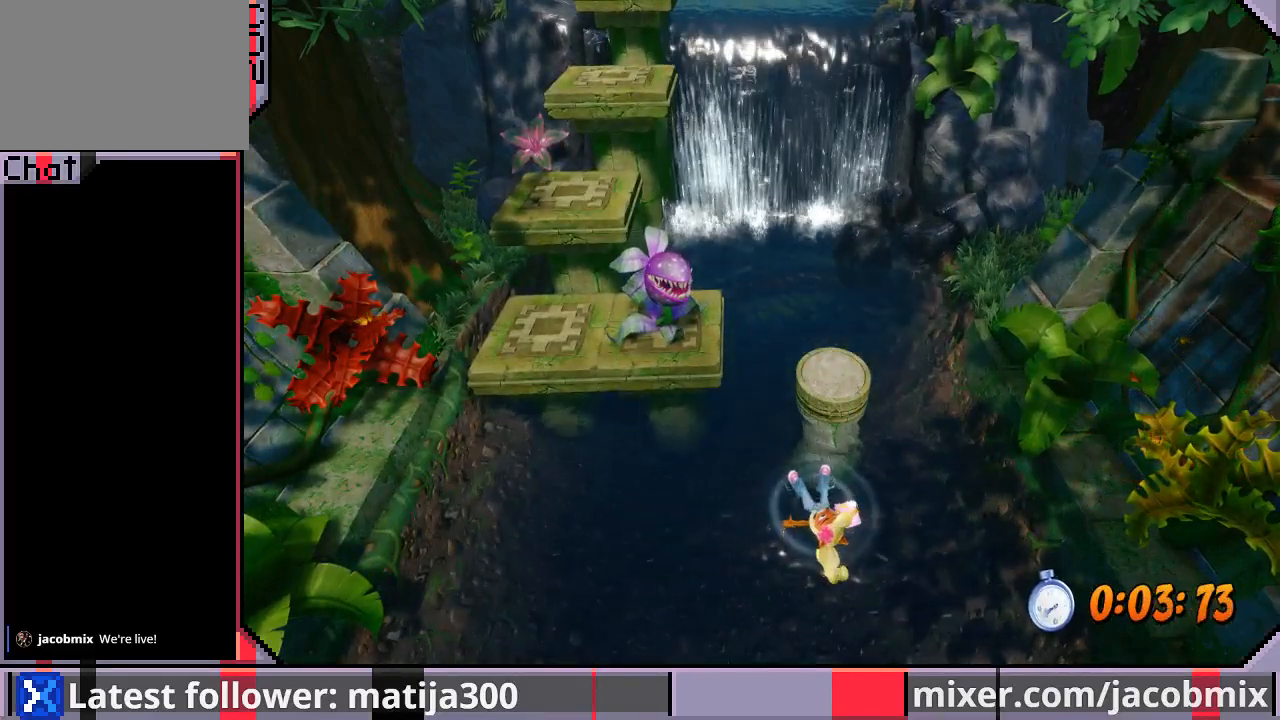
{"dt_ms": 500, "buttons": ["DPAD_UP"], "left_stick": "center", "right_stick": "center", "events": []}
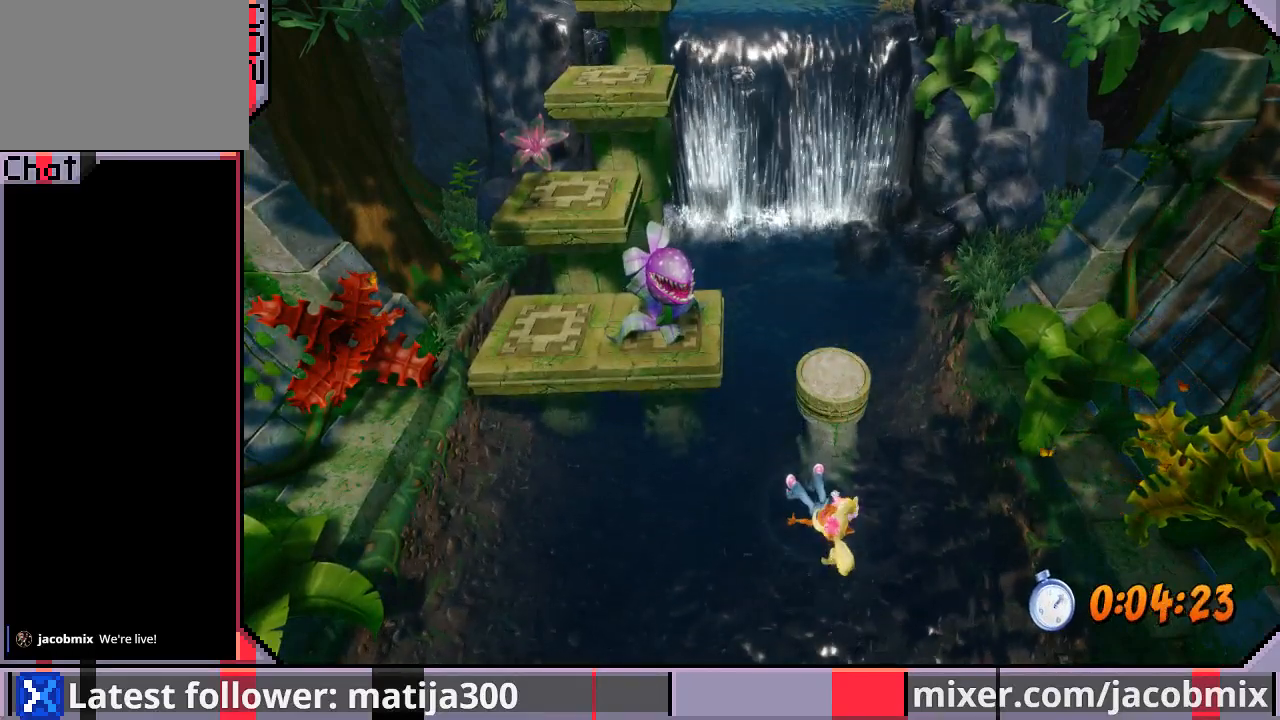
{"dt_ms": 500, "buttons": ["DPAD_UP"], "left_stick": "center", "right_stick": "center", "events": []}
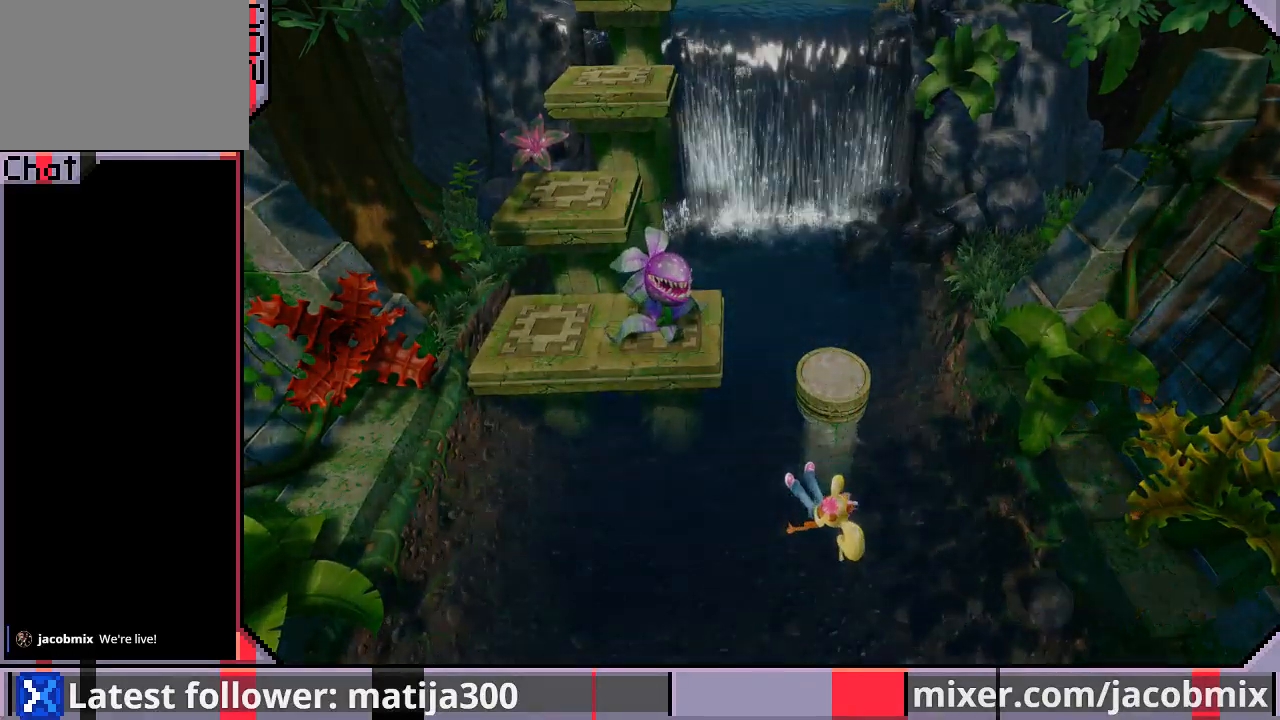
{"dt_ms": 500, "buttons": ["DPAD_UP"], "left_stick": "center", "right_stick": "center", "events": []}
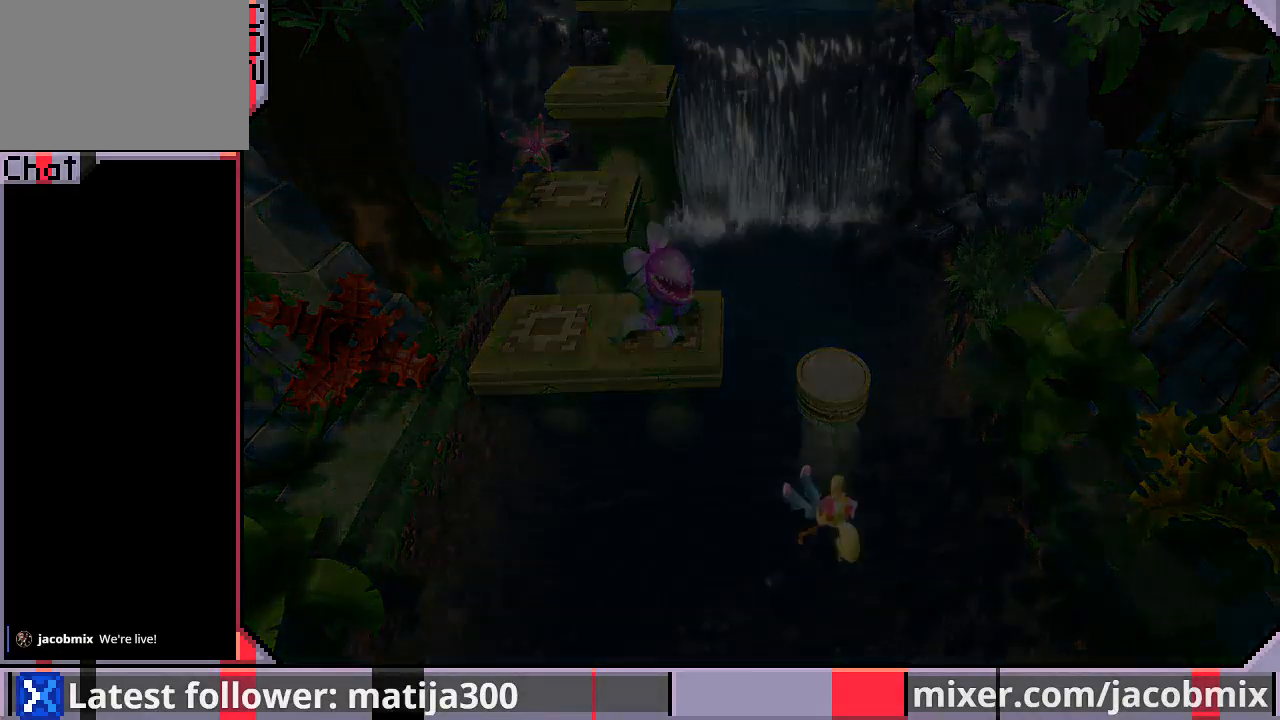
{"dt_ms": 500, "buttons": ["DPAD_UP"], "left_stick": "center", "right_stick": "center", "events": []}
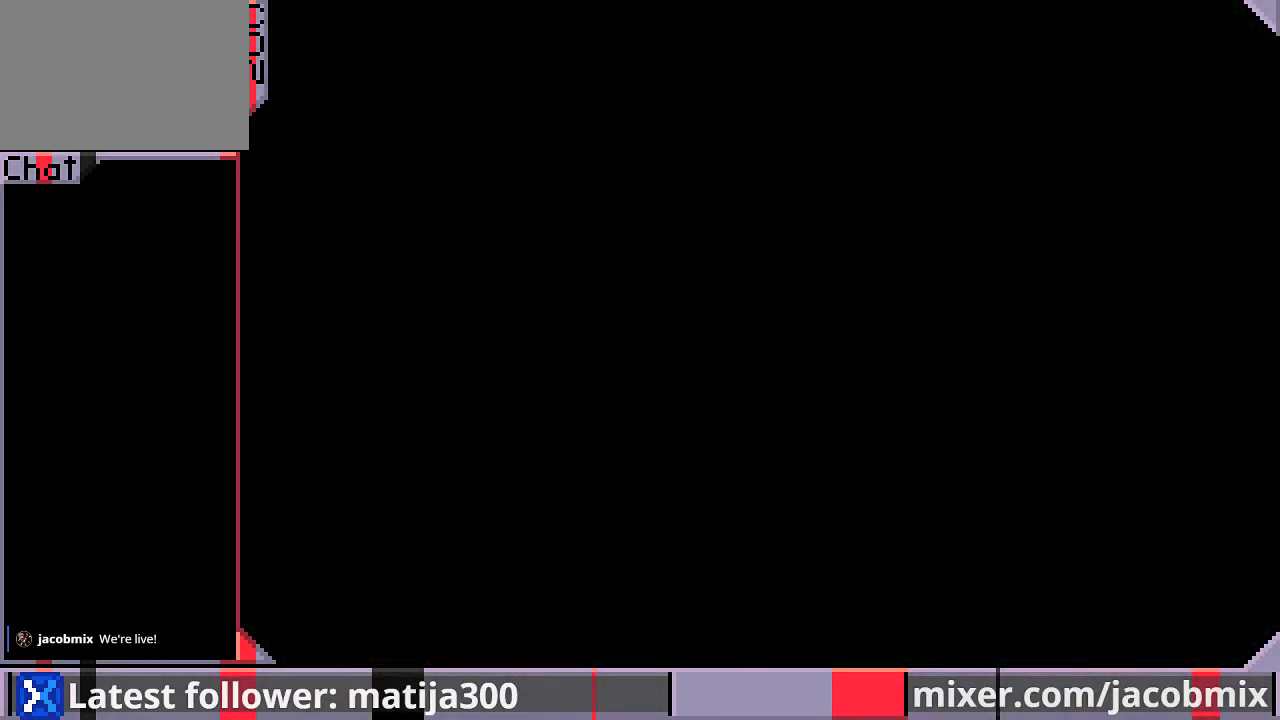
{"dt_ms": 500, "buttons": ["DPAD_UP"], "left_stick": "center", "right_stick": "center", "events": []}
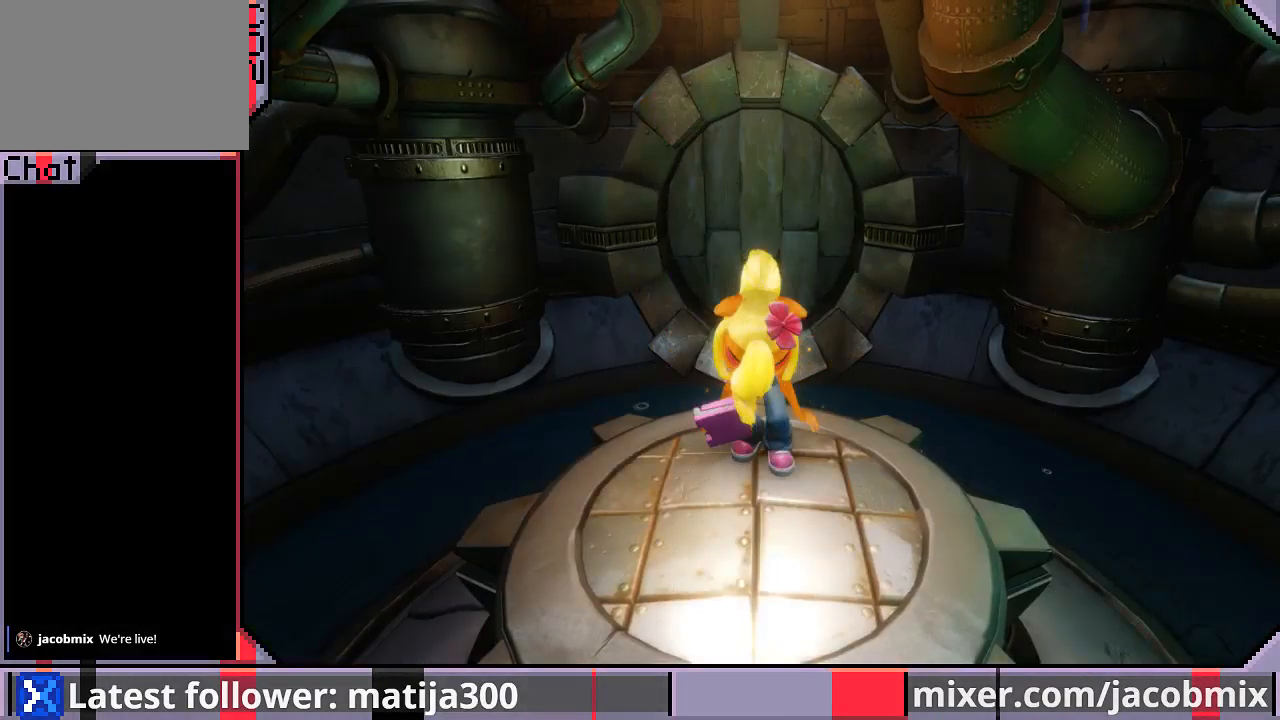
{"dt_ms": 500, "buttons": ["DPAD_UP"], "left_stick": "center", "right_stick": "center", "events": []}
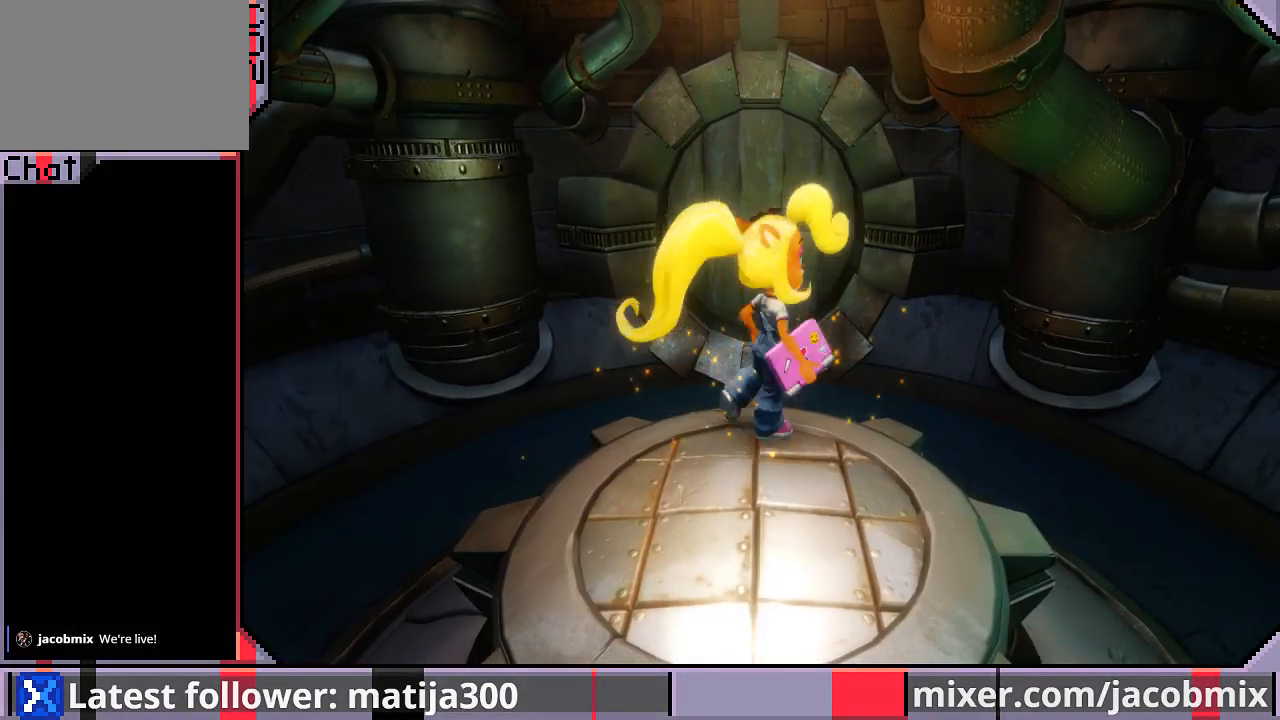
{"dt_ms": 500, "buttons": ["CROSS", "DPAD_UP"], "left_stick": "center", "right_stick": "center", "events": [[433, "CROSS", "down"]]}
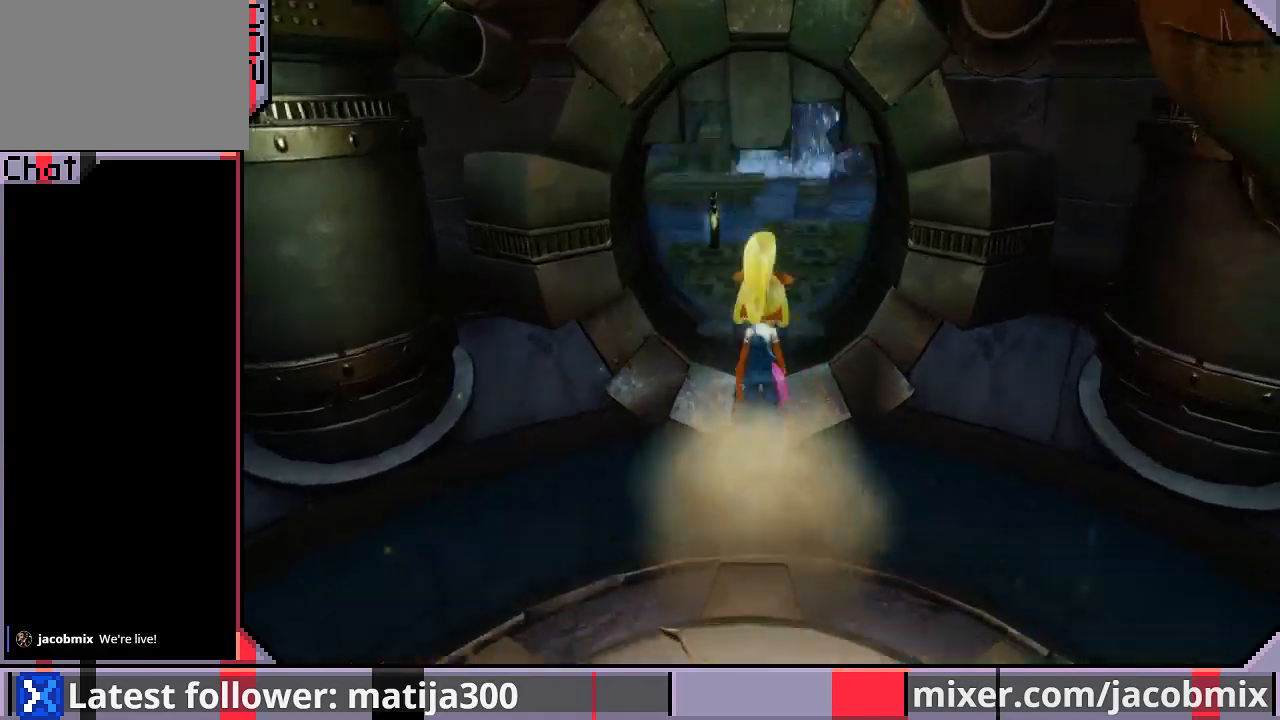
{"dt_ms": 500, "buttons": ["DPAD_UP", "DPAD_LEFT"], "left_stick": "center", "right_stick": "center", "events": [[100, "CROSS", "up"], [433, "DPAD_LEFT", "down"]]}
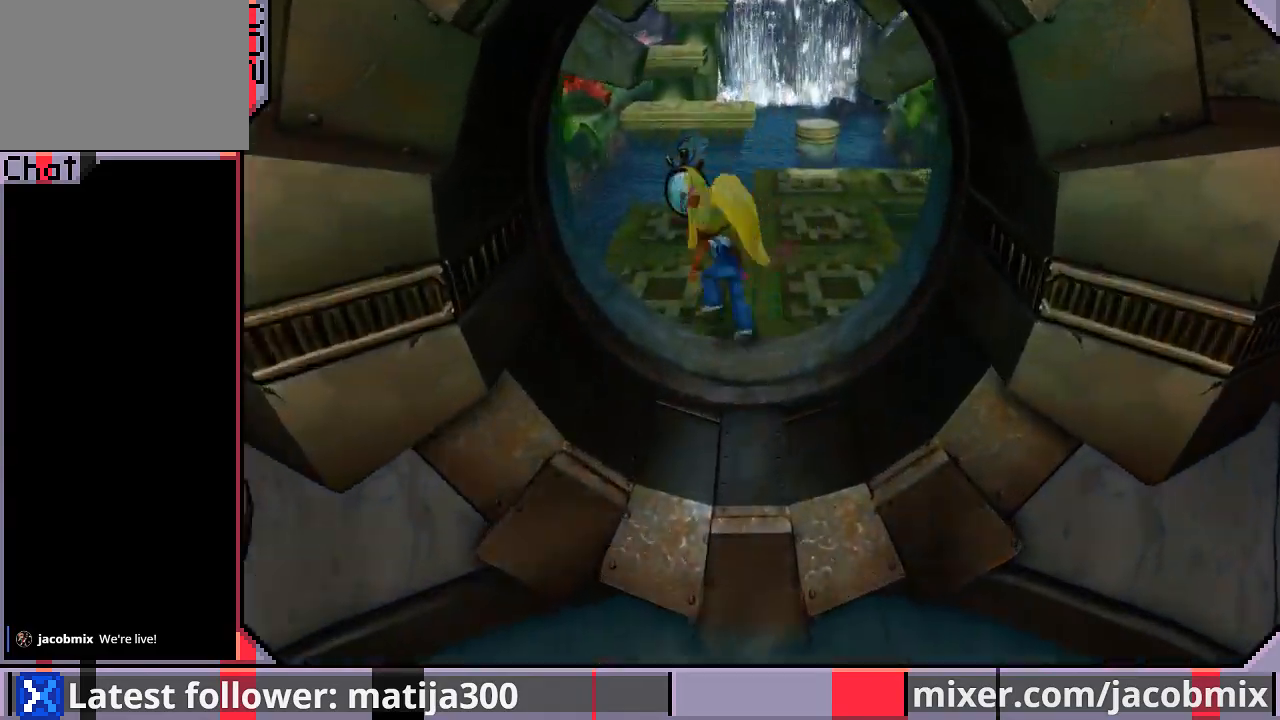
{"dt_ms": 500, "buttons": ["DPAD_UP"], "left_stick": "center", "right_stick": "center", "events": [[67, "DPAD_LEFT", "up"]]}
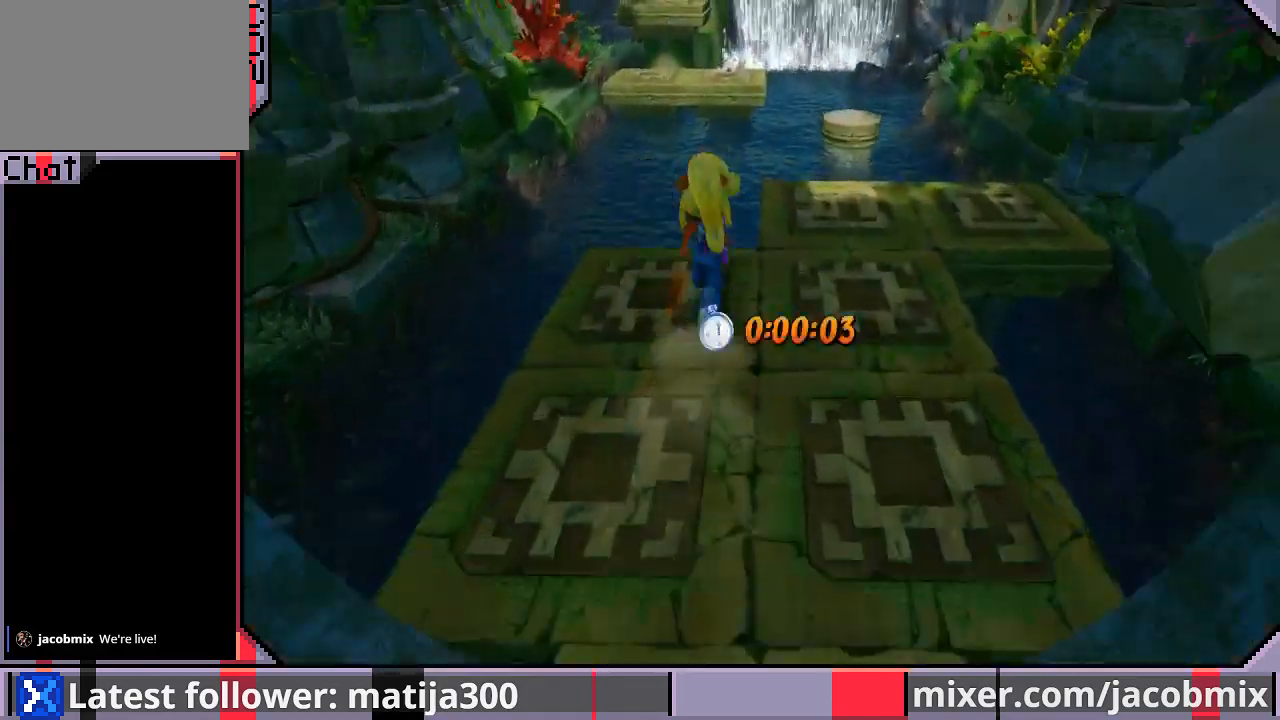
{"dt_ms": 500, "buttons": ["CROSS", "DPAD_UP"], "left_stick": "center", "right_stick": "center", "events": [[233, "CROSS", "down"], [233, "DPAD_RIGHT", "down"], [400, "DPAD_RIGHT", "up"]]}
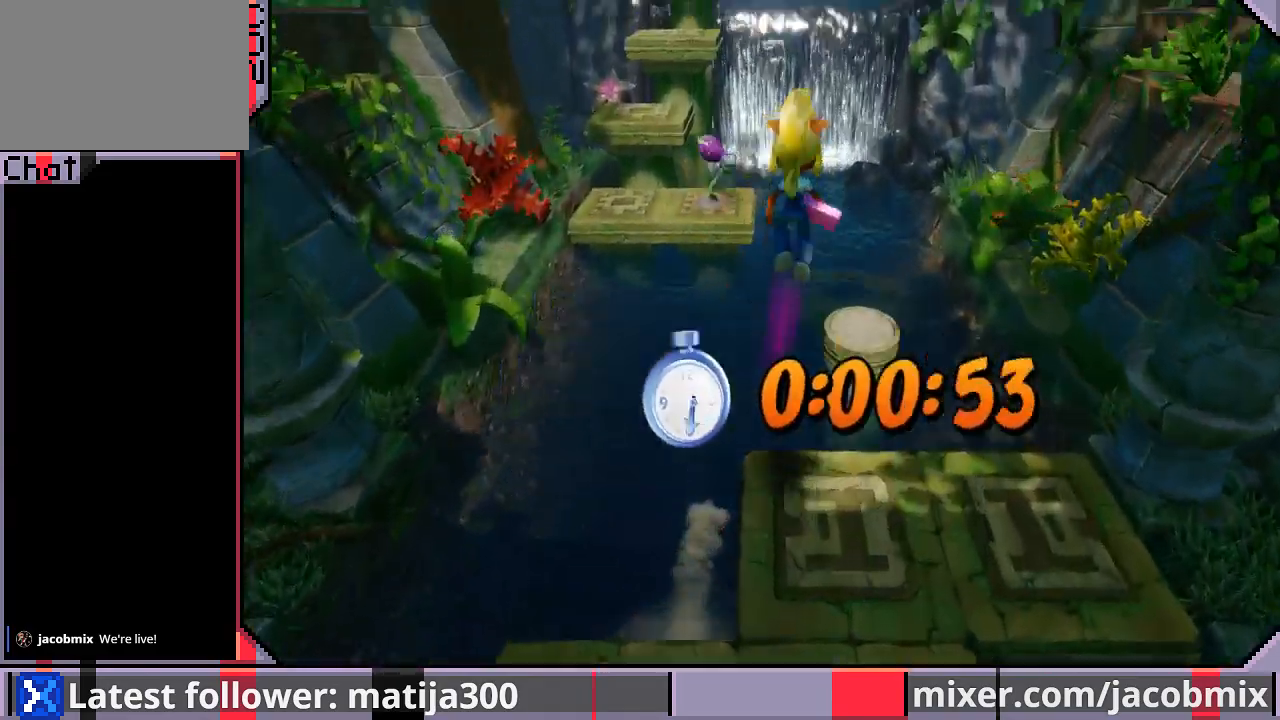
{"dt_ms": 500, "buttons": ["DPAD_UP"], "left_stick": "center", "right_stick": "center", "events": [[67, "DPAD_RIGHT", "down"], [133, "CROSS", "up"], [333, "DPAD_RIGHT", "up"]]}
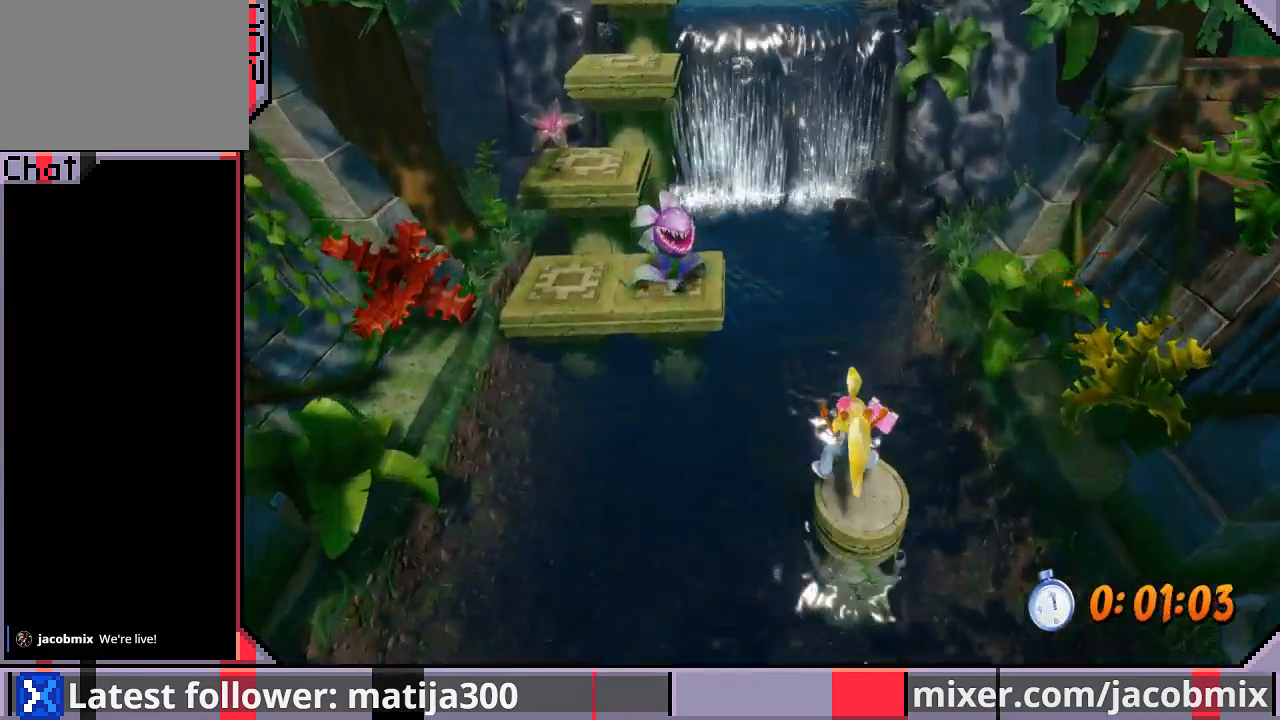
{"dt_ms": 500, "buttons": ["CROSS", "DPAD_UP", "DPAD_LEFT"], "left_stick": "center", "right_stick": "center", "events": [[200, "CROSS", "down"], [200, "DPAD_LEFT", "down"]]}
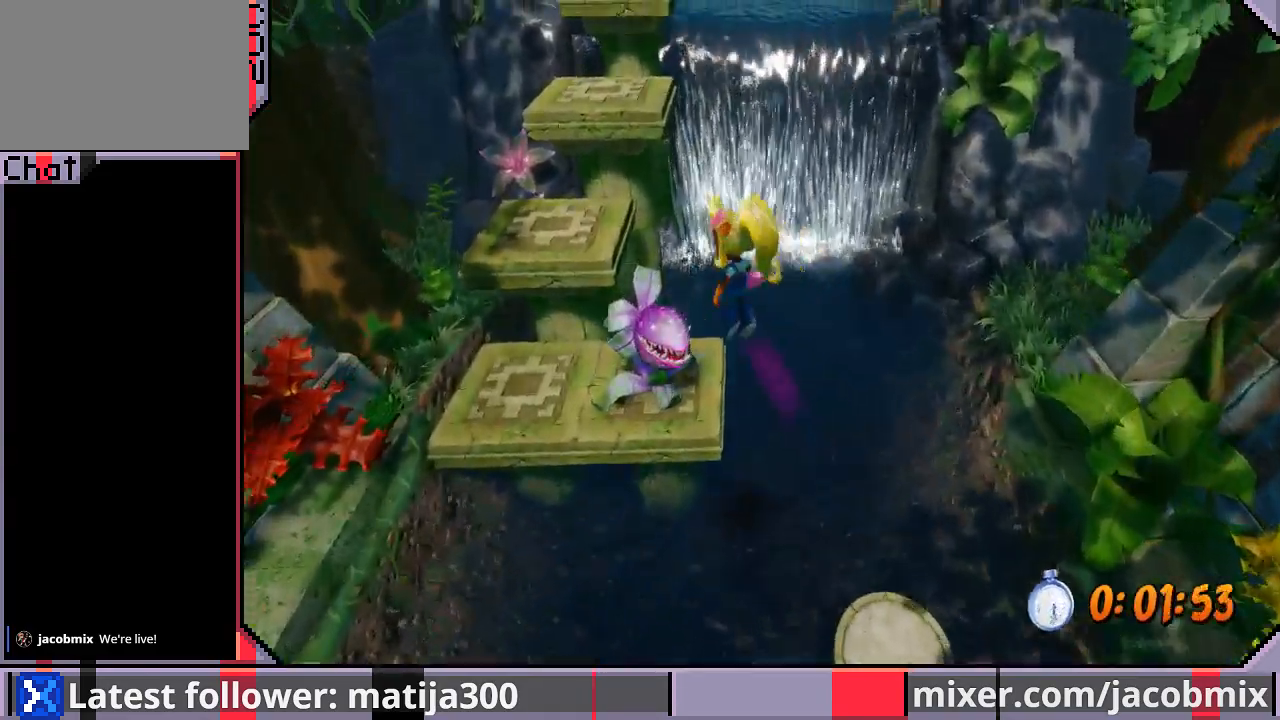
{"dt_ms": 500, "buttons": ["CROSS", "DPAD_UP"], "left_stick": "center", "right_stick": "center", "events": [[267, "DPAD_LEFT", "up"]]}
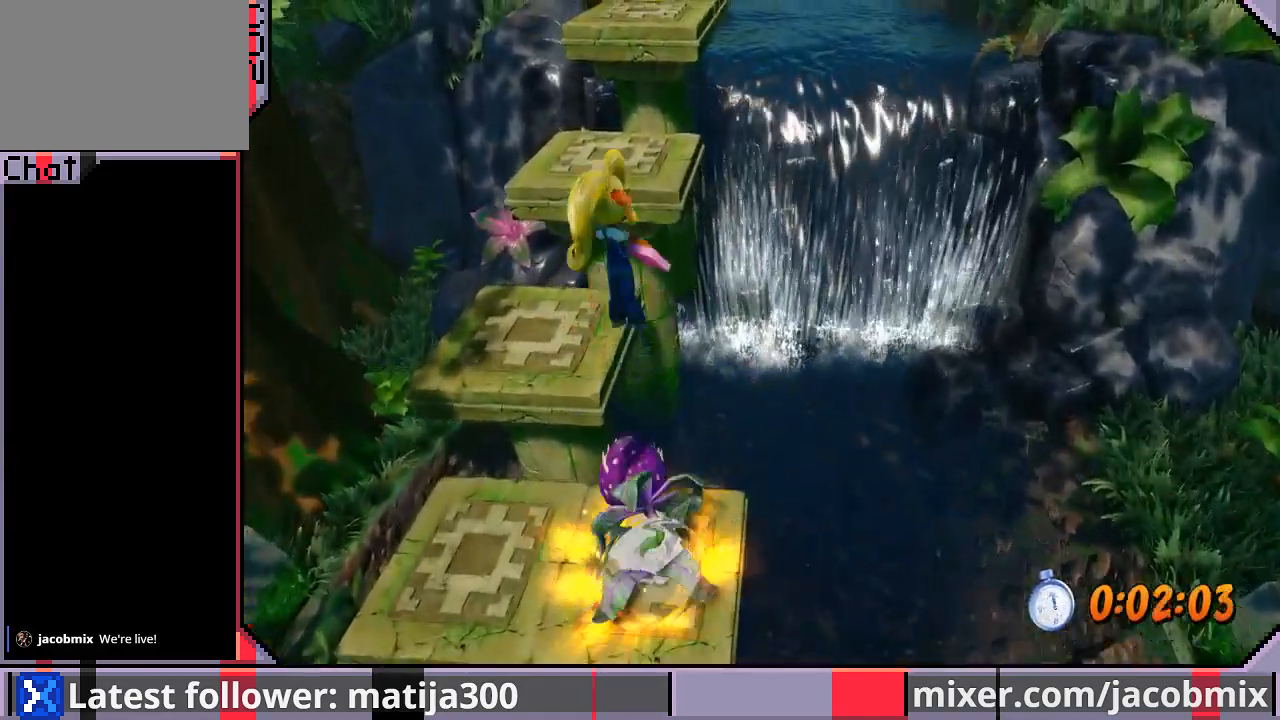
{"dt_ms": 500, "buttons": ["CROSS", "DPAD_UP"], "left_stick": "center", "right_stick": "center", "events": [[367, "DPAD_LEFT", "down"], [500, "DPAD_LEFT", "up"]]}
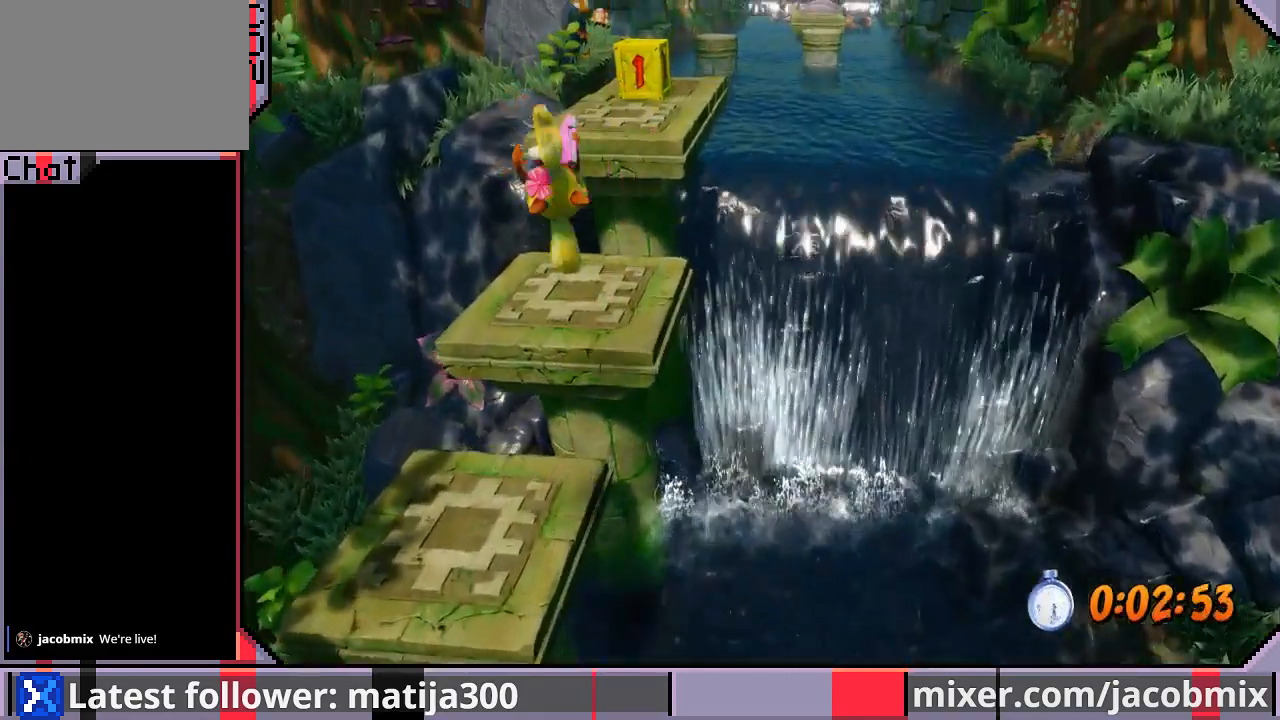
{"dt_ms": 500, "buttons": ["CROSS", "DPAD_UP"], "left_stick": "center", "right_stick": "center", "events": [[67, "CROSS", "up"], [267, "CROSS", "down"]]}